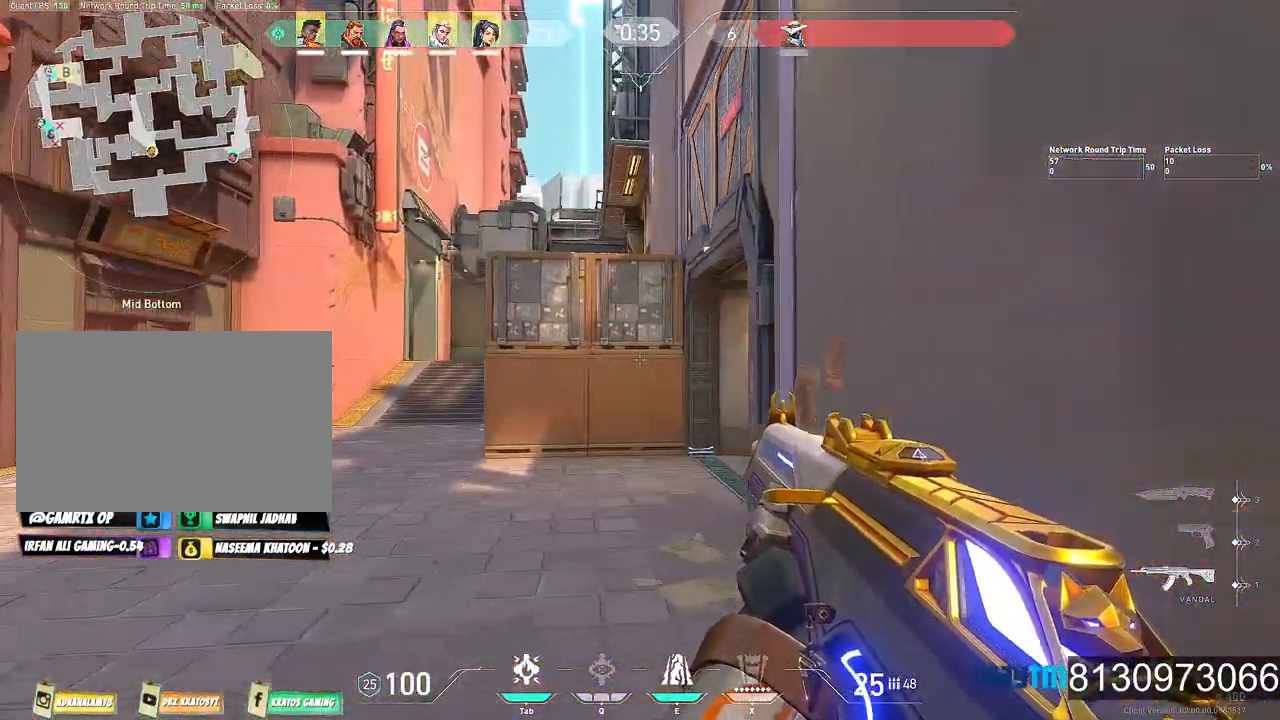
Gameplay with keyboard and mouse; each line is a JSON object with the keys and mouse buttons held at the frame after it. "events" lists presses ("down") and releases ("up") of "1", "2", "3", "4", "5", "a", "alt", "c", "caps_lock", "ctrl", "d", "e", "f", "g", "q", "r", "s", "shift", "space", "t", "tab", "v", "w", "x", "z", "mouse_left", "mouse_wheel" and "mouse_right" between this image and that frame as [ms after this image, input, new state], when the widget could be followed in between. "mouse_left", "mouse_wheel", "mouse_right" = the "left", "wheel", "right" buttons of the "mouse" list. No other keys are recorded. "wheel" means that the mouse wheel is clicked or scrolled. "mouse_move" is the direction in which the mouse moves at that frame (one of eight, or "still"), when it could be read.
{"keys": ["d", "shift"], "mouse": [], "mouse_move": "still", "events": []}
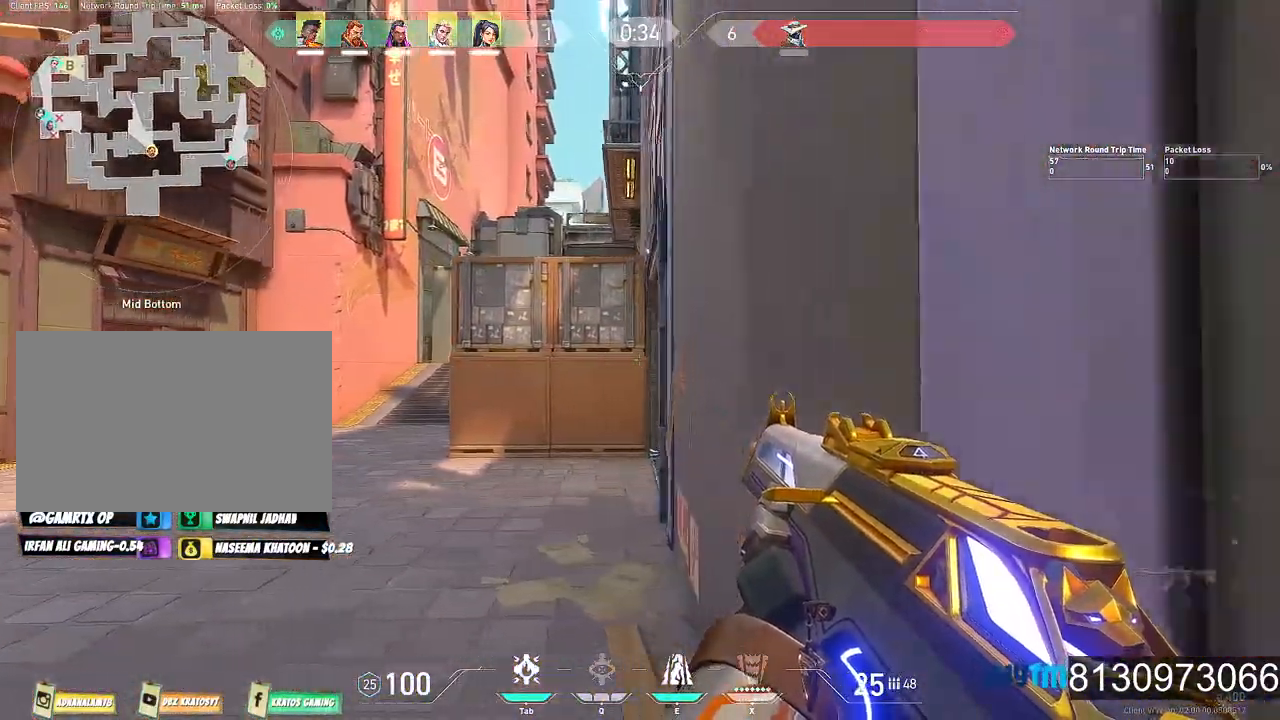
{"keys": ["shift"], "mouse": [], "mouse_move": "still", "events": [[450, "d", "up"]]}
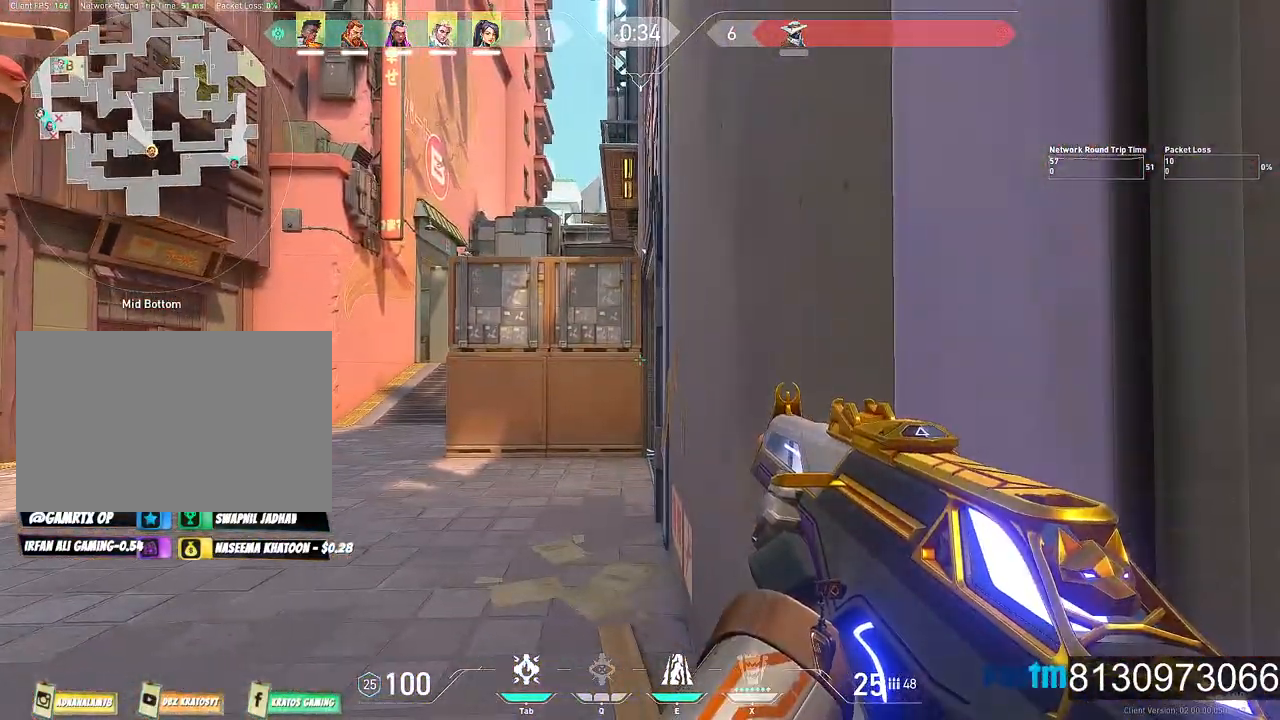
{"keys": ["s", "shift"], "mouse": [], "mouse_move": "still", "events": [[234, "s", "down"]]}
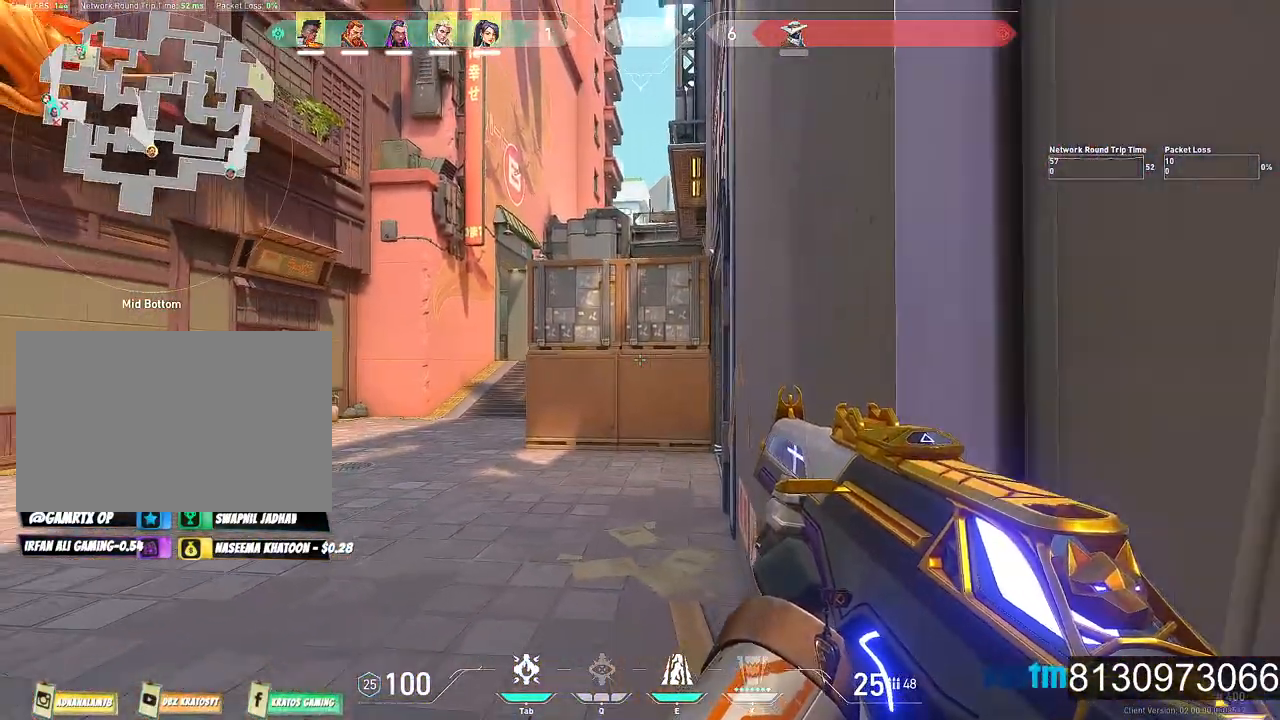
{"keys": ["d", "s", "shift"], "mouse": [], "mouse_move": "still", "events": [[100, "d", "down"]]}
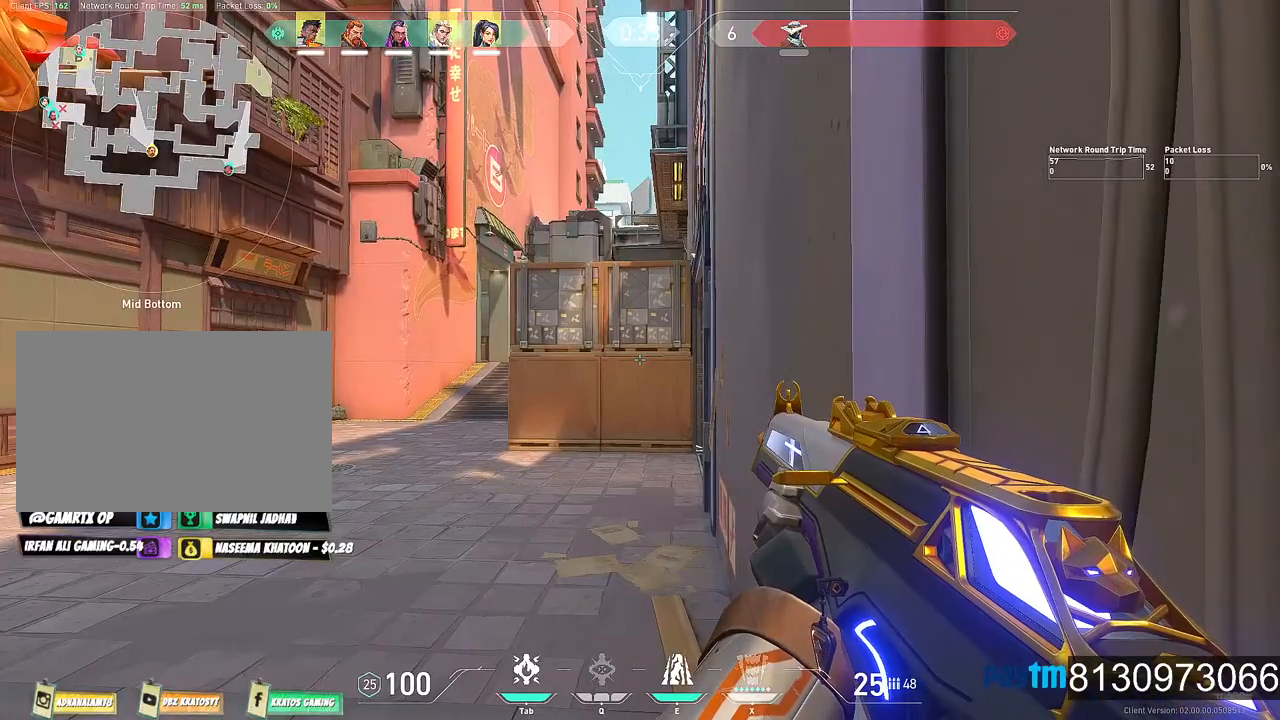
{"keys": ["s", "shift"], "mouse": [], "mouse_move": "still", "events": [[117, "d", "up"]]}
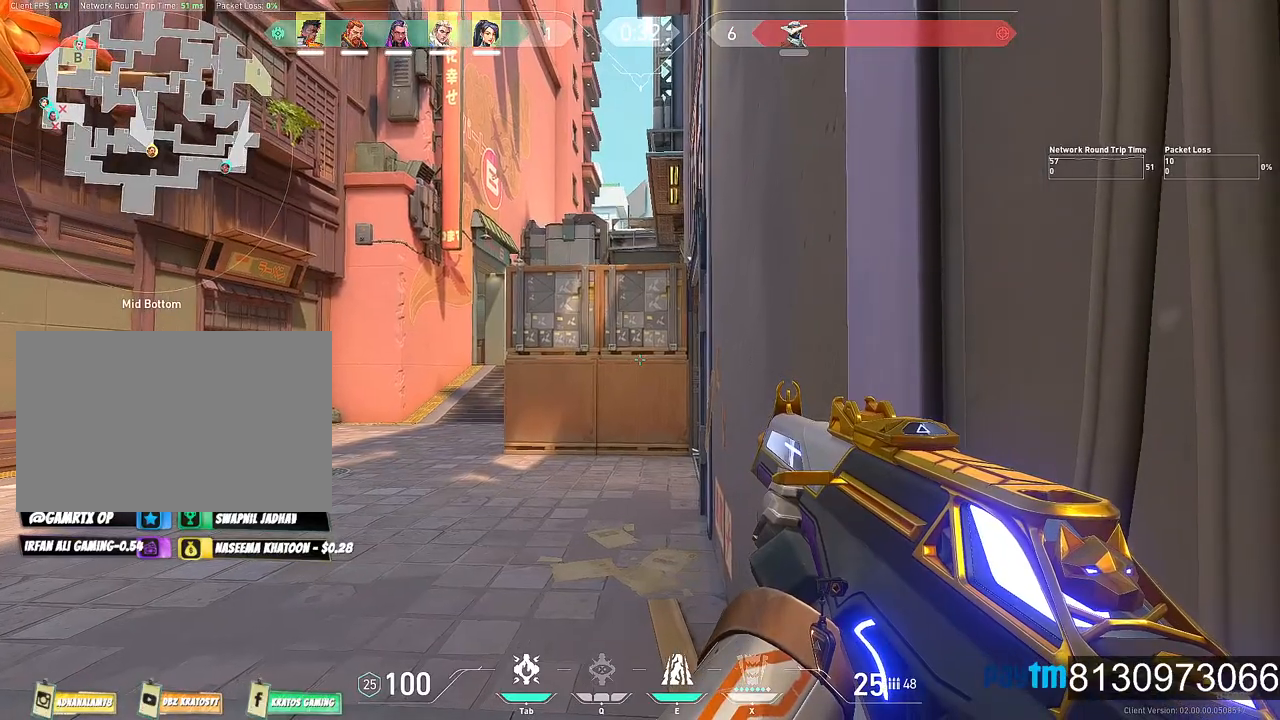
{"keys": ["shift"], "mouse": [], "mouse_move": "still", "events": [[84, "s", "up"]]}
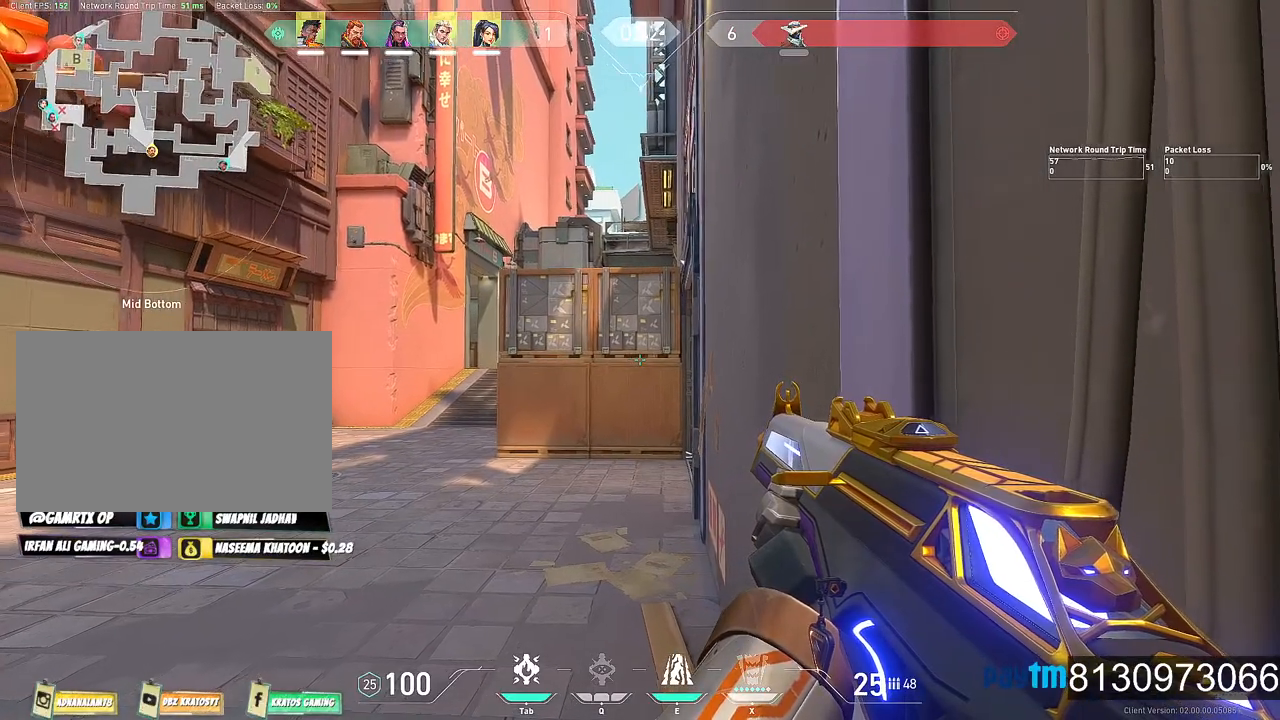
{"keys": ["shift"], "mouse": [], "mouse_move": "still", "events": []}
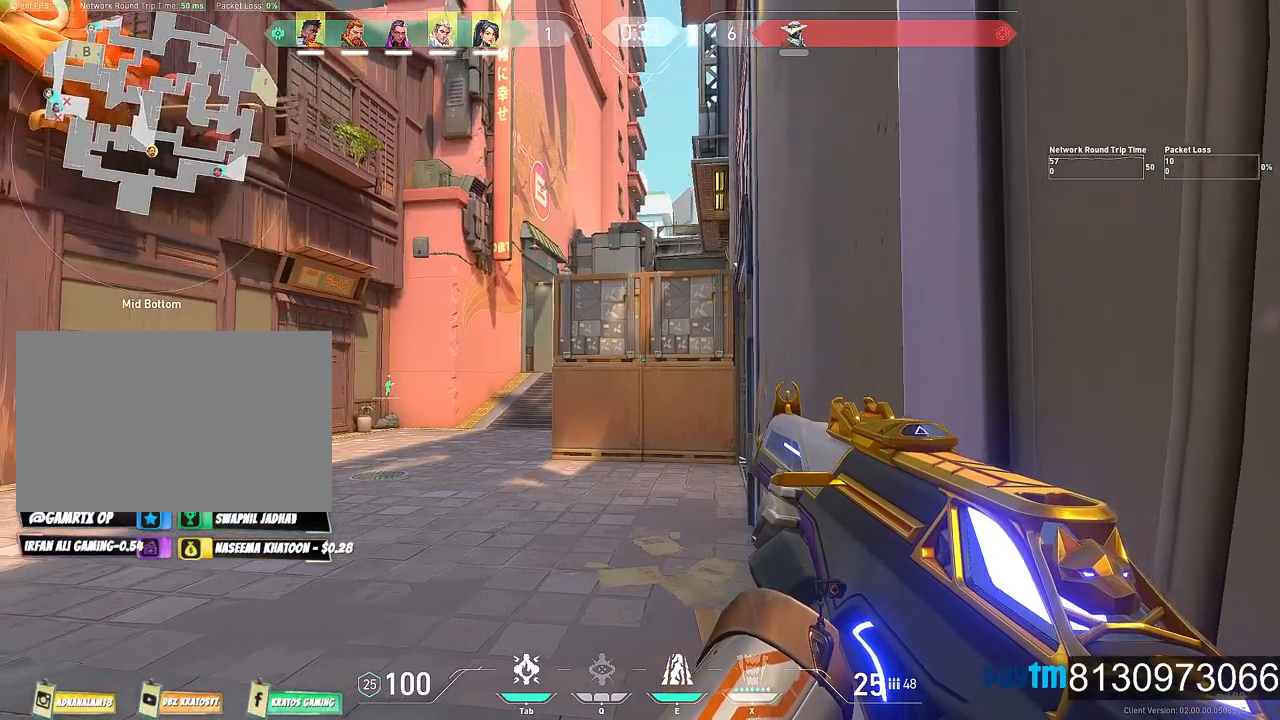
{"keys": ["shift"], "mouse": [], "mouse_move": "still", "events": []}
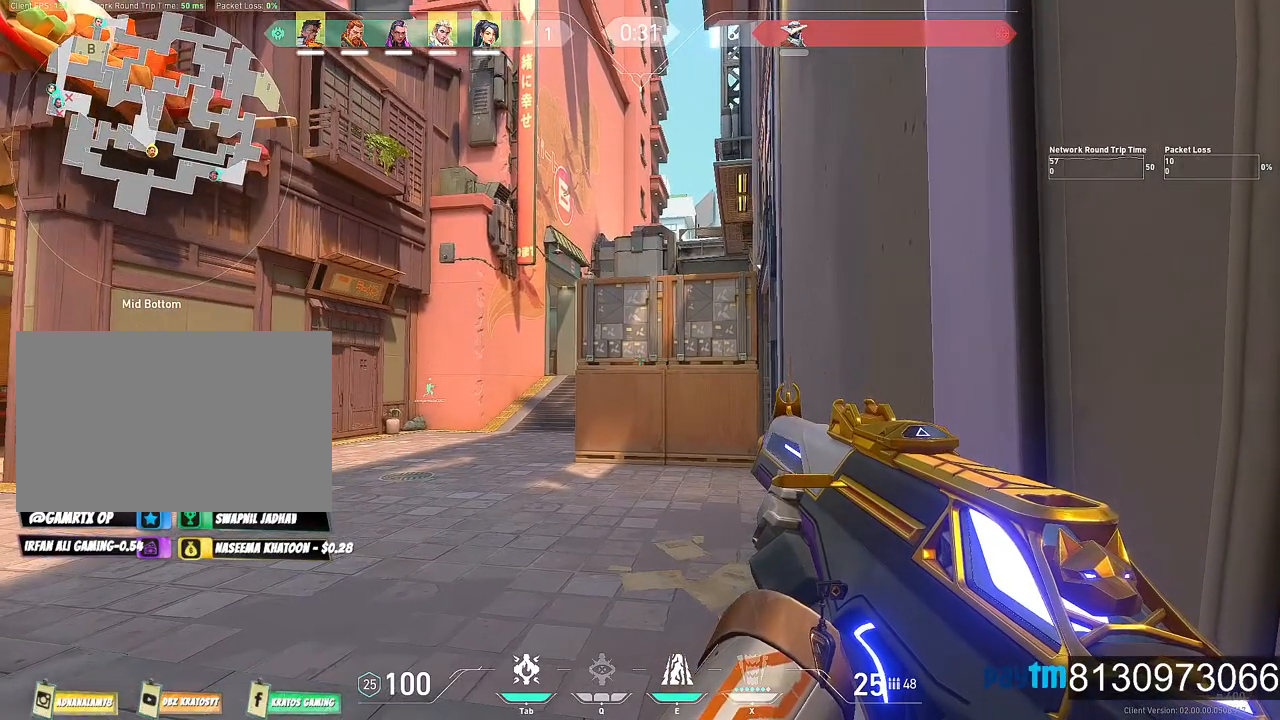
{"keys": ["shift"], "mouse": [], "mouse_move": "still", "events": []}
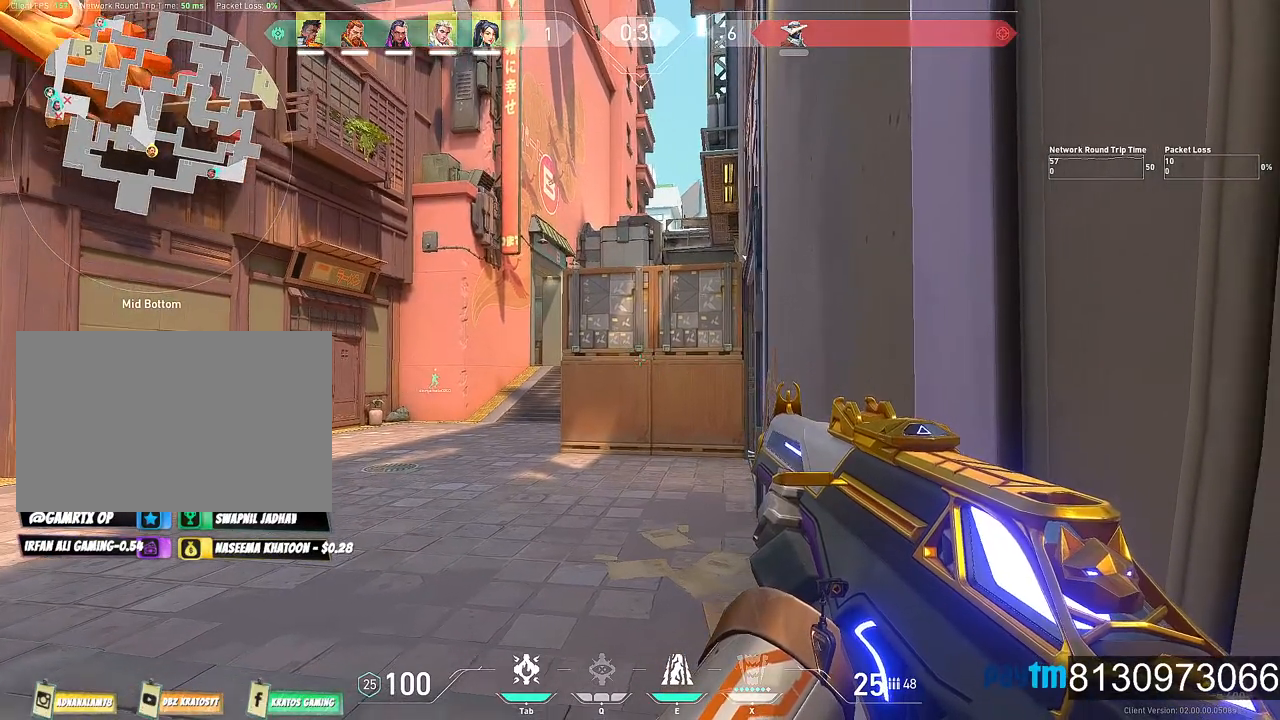
{"keys": ["a", "shift"], "mouse": [], "mouse_move": "still", "events": [[300, "a", "down"]]}
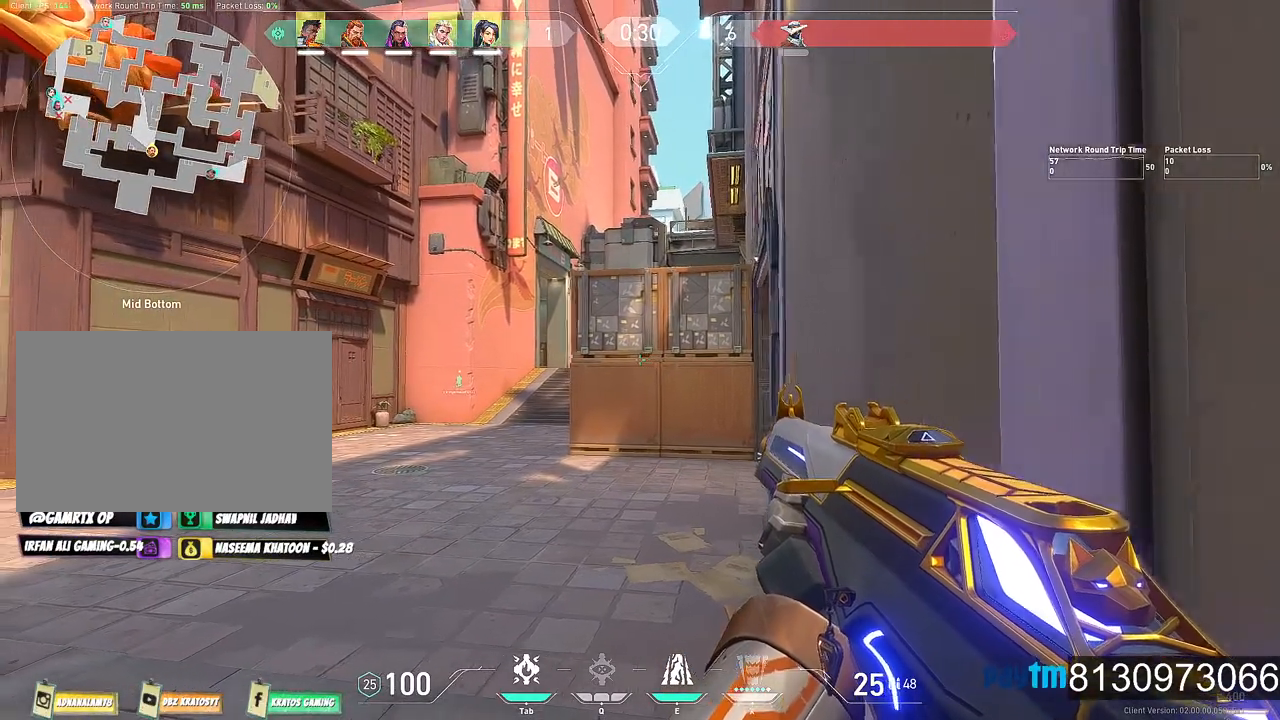
{"keys": ["a", "shift"], "mouse": [], "mouse_move": "still", "events": []}
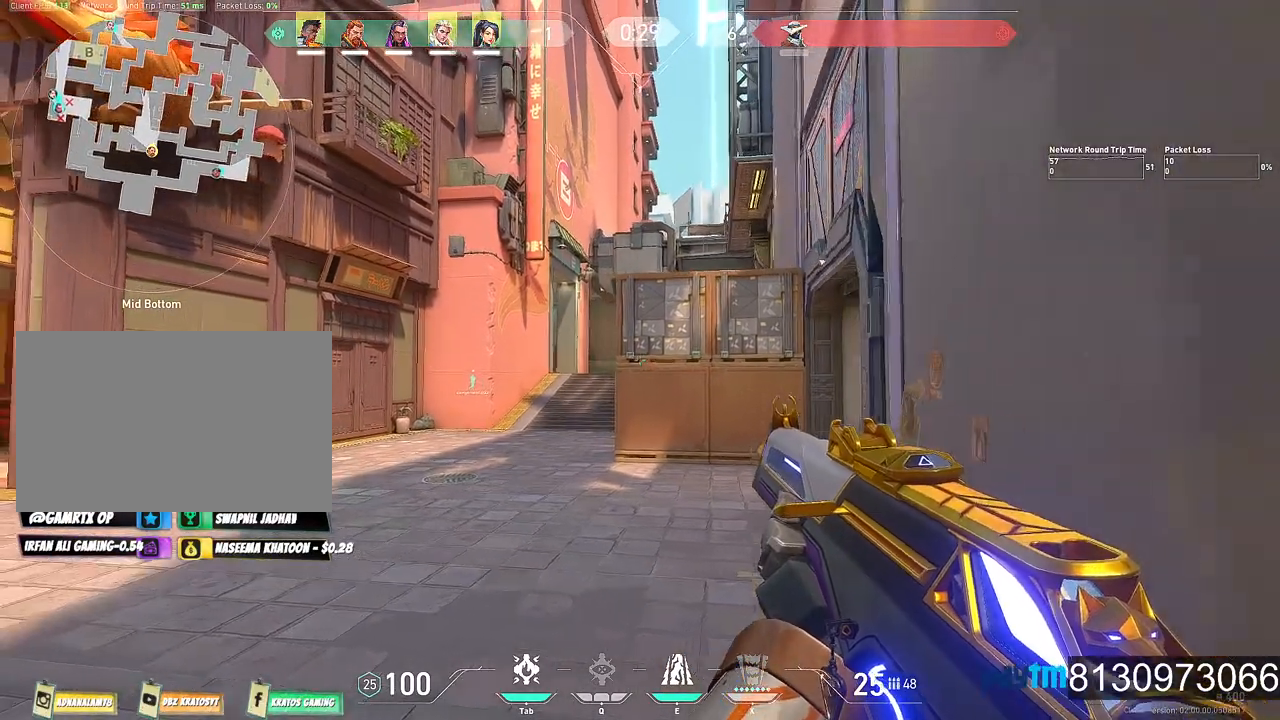
{"keys": ["a", "shift"], "mouse": [], "mouse_move": "right", "events": []}
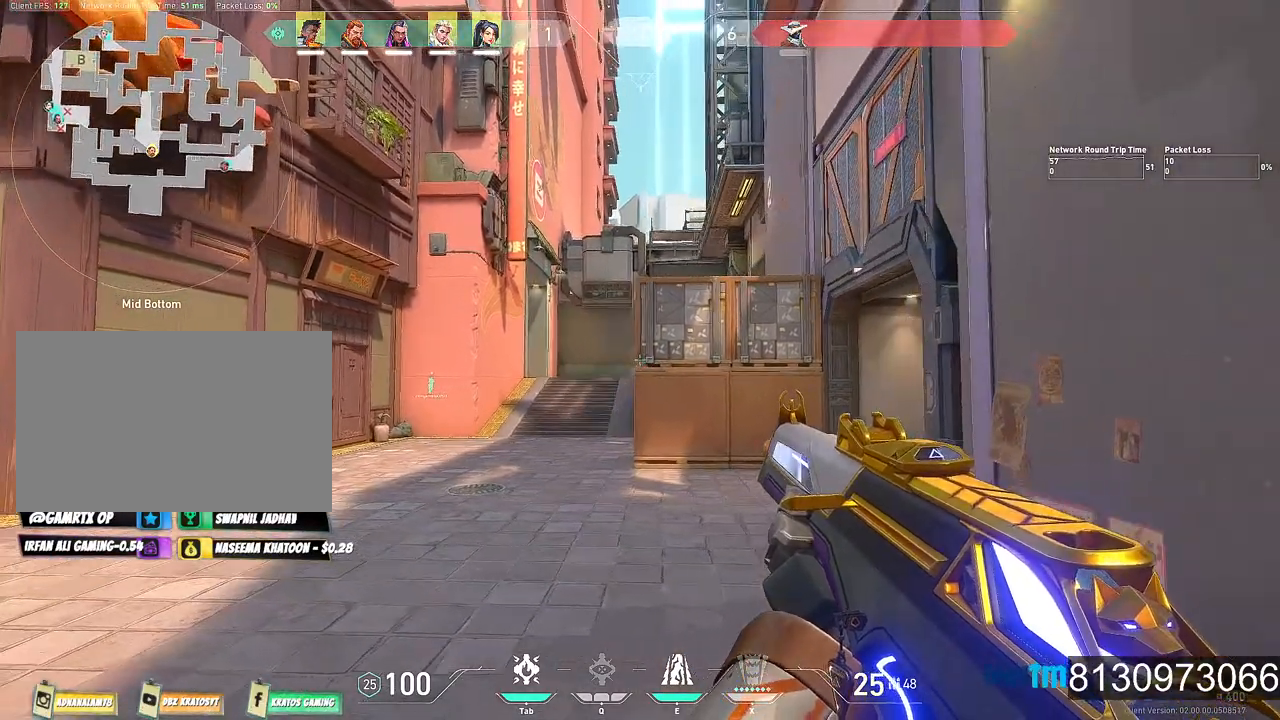
{"keys": ["a", "shift", "w"], "mouse": [], "mouse_move": "right", "events": [[434, "w", "down"]]}
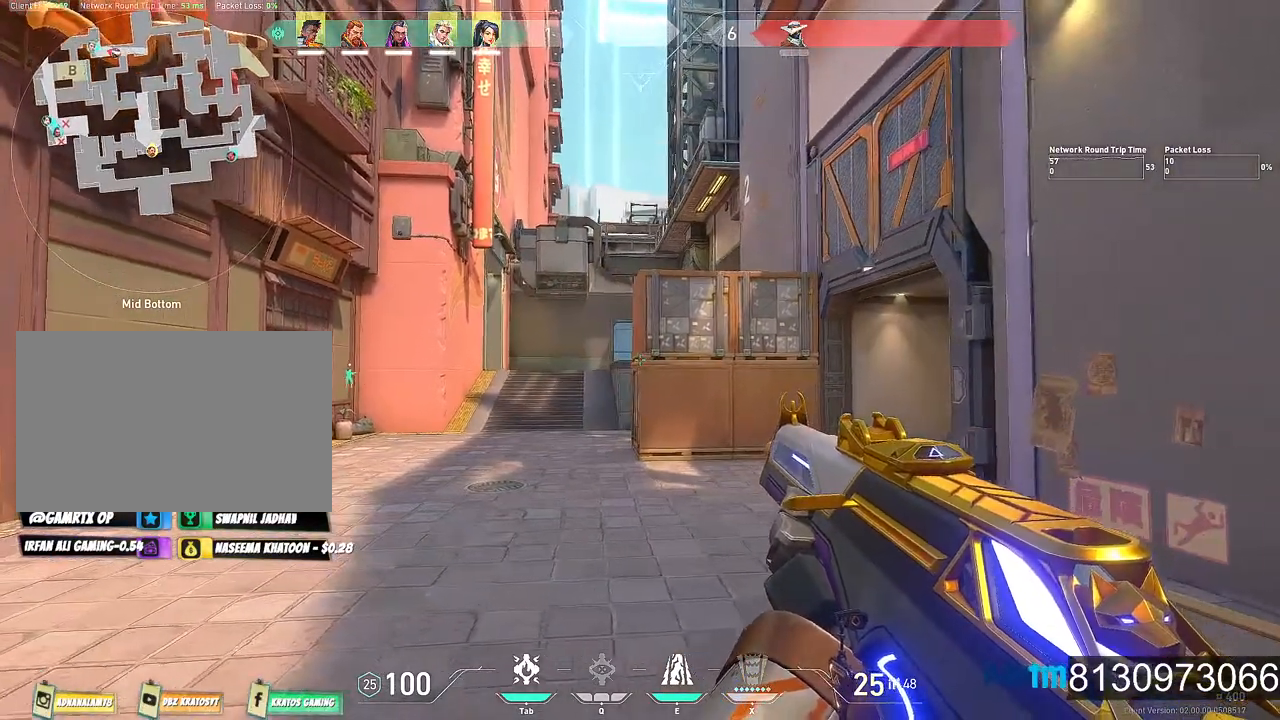
{"keys": ["a", "shift", "w"], "mouse": [], "mouse_move": "right", "events": []}
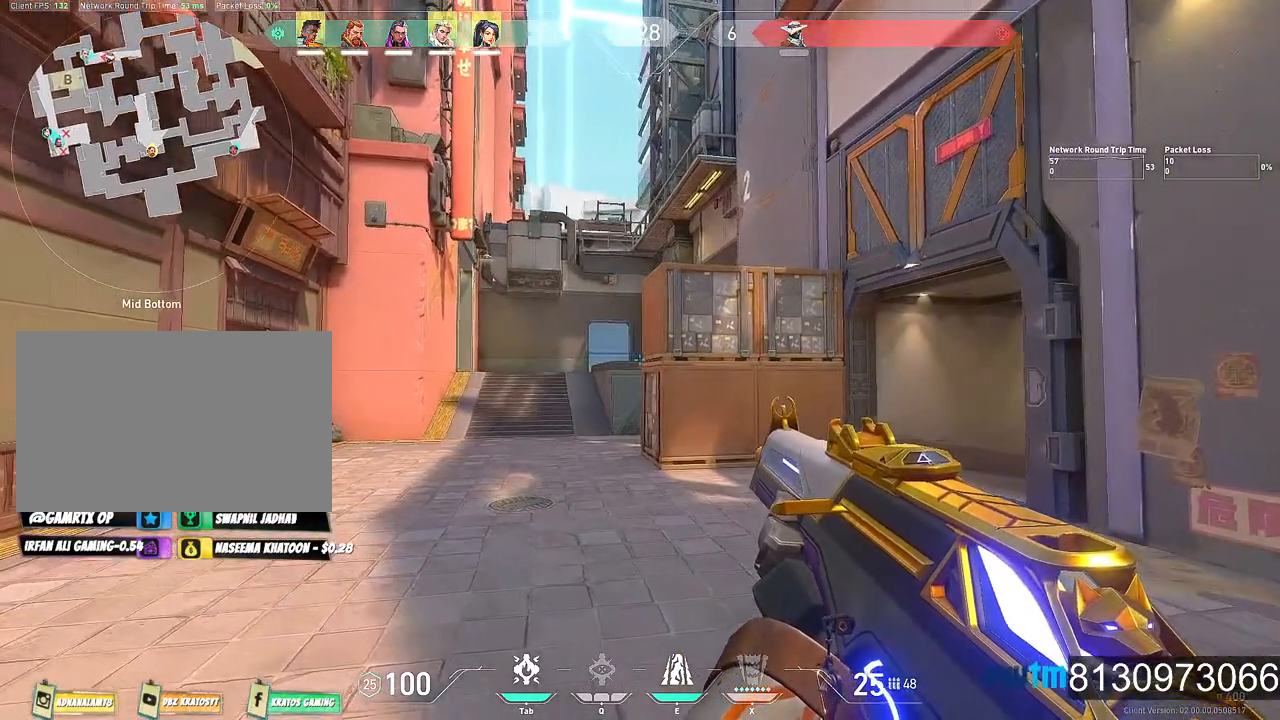
{"keys": ["a", "shift", "w"], "mouse": [], "mouse_move": "still", "events": []}
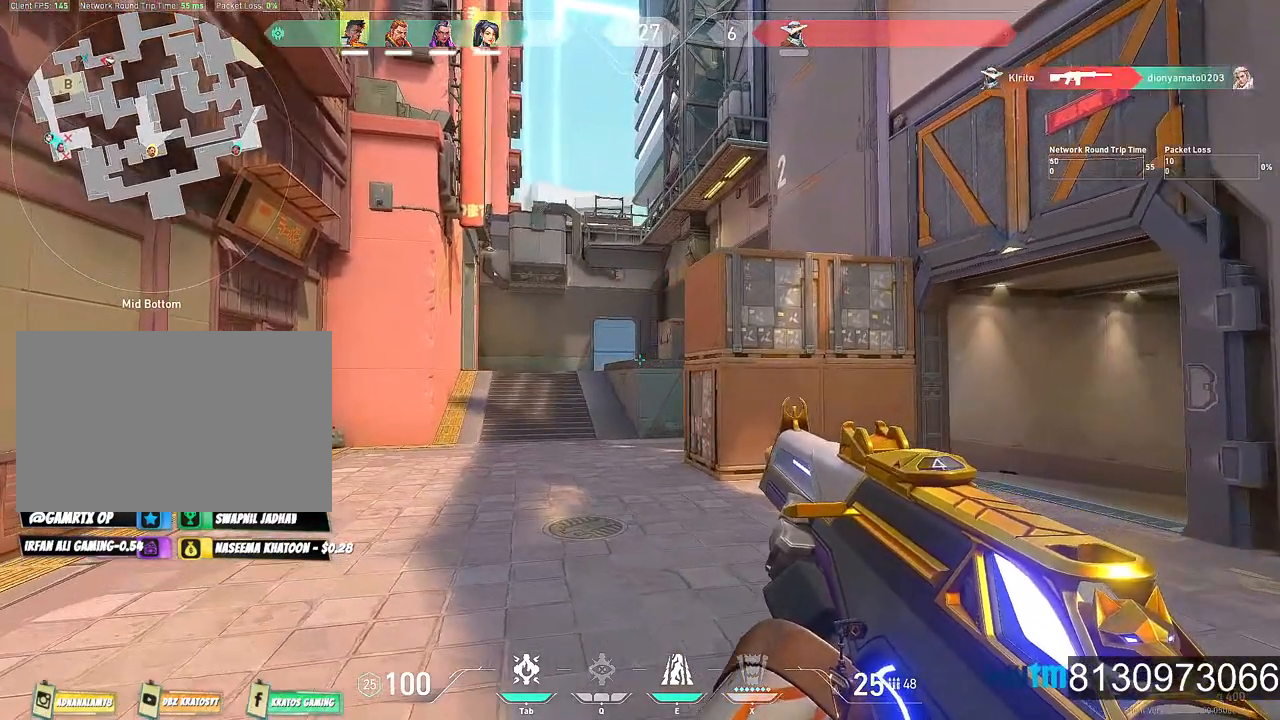
{"keys": ["a", "shift", "w"], "mouse": [], "mouse_move": "still", "events": []}
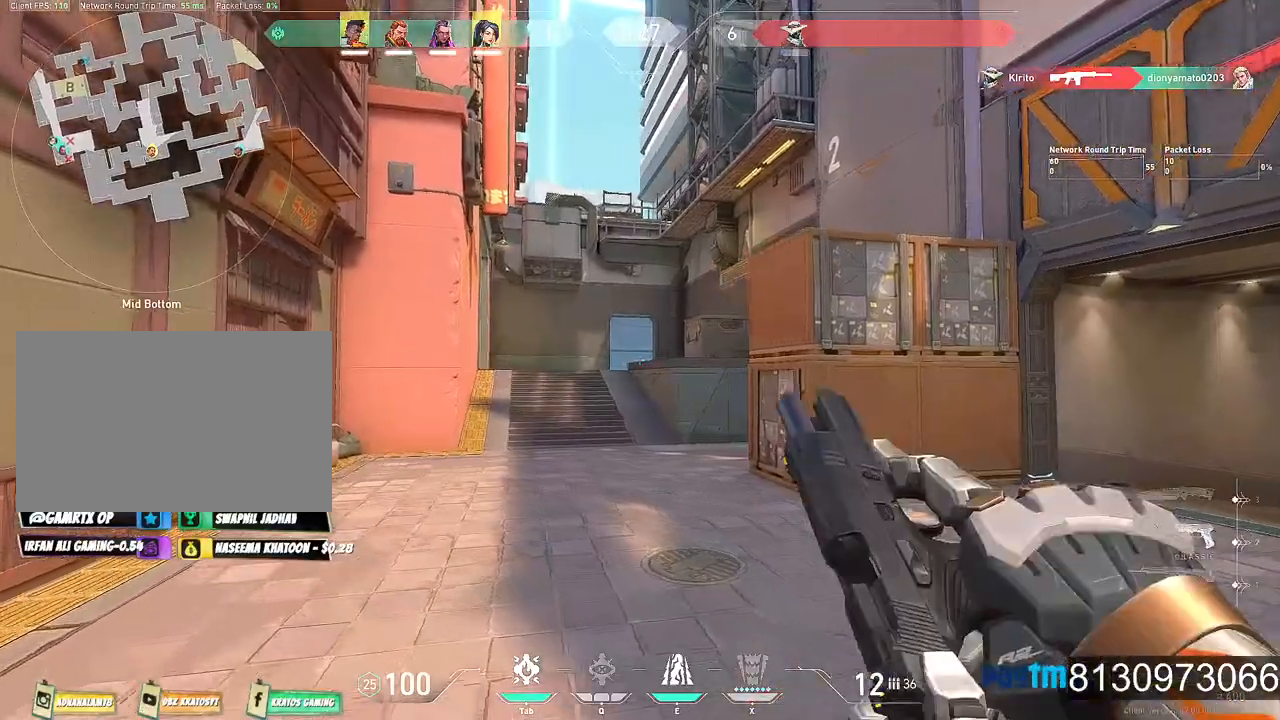
{"keys": ["w"], "mouse": [], "mouse_move": "still", "events": [[34, "a", "up"], [167, "a", "down"], [217, "shift", "up"], [450, "a", "up"]]}
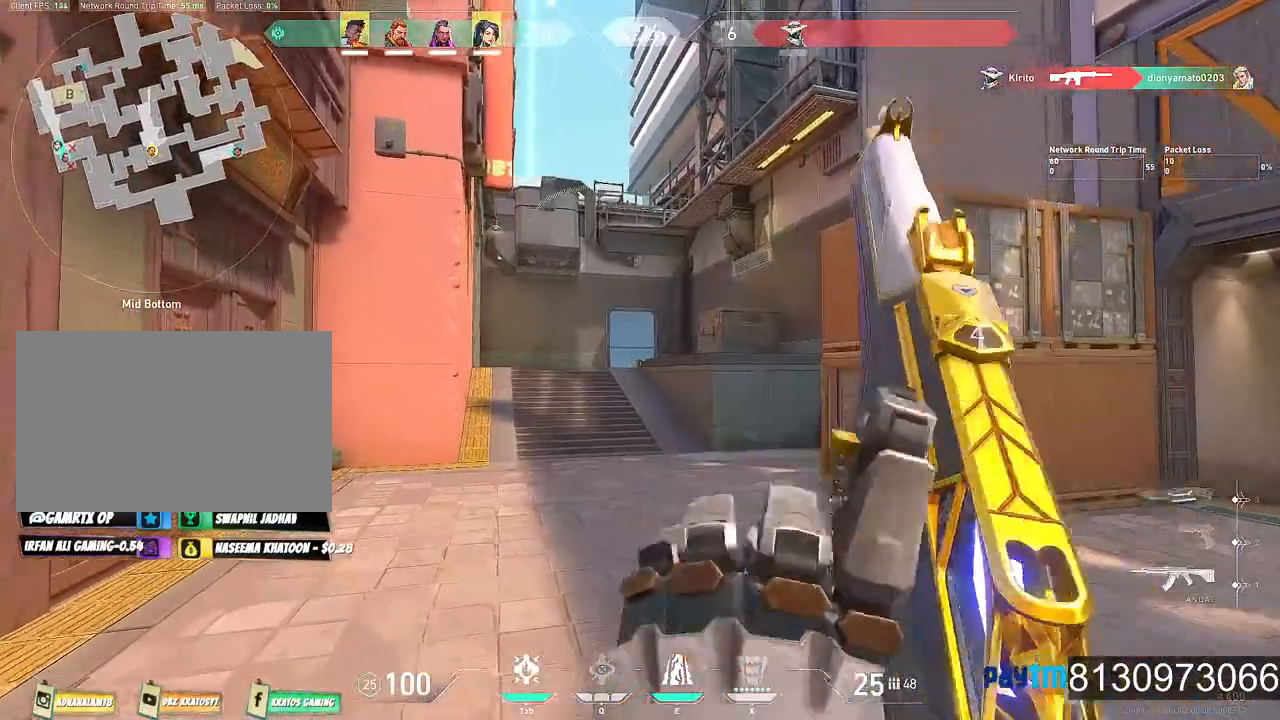
{"keys": ["w"], "mouse": [], "mouse_move": "still", "events": [[134, "mouse_wheel", "down"], [184, "mouse_wheel", "up"]]}
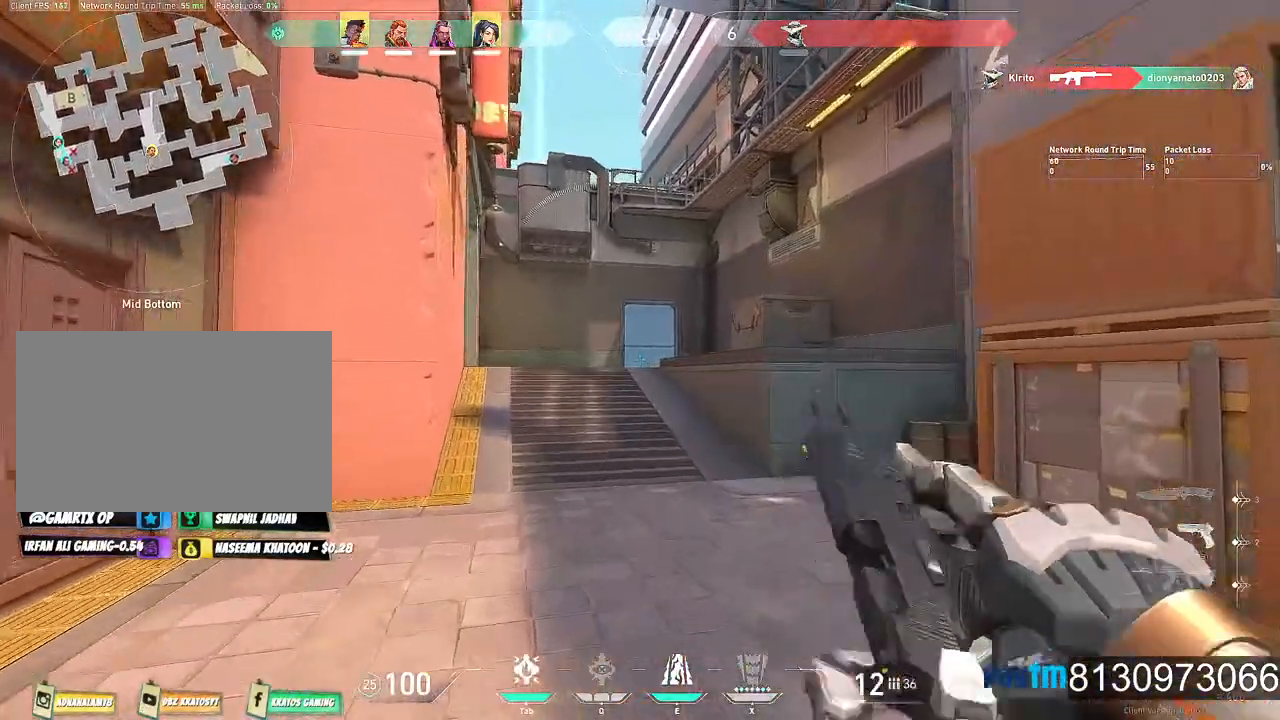
{"keys": ["w"], "mouse": [], "mouse_move": "left", "events": [[334, "mouse_wheel", "down"], [484, "mouse_wheel", "up"]]}
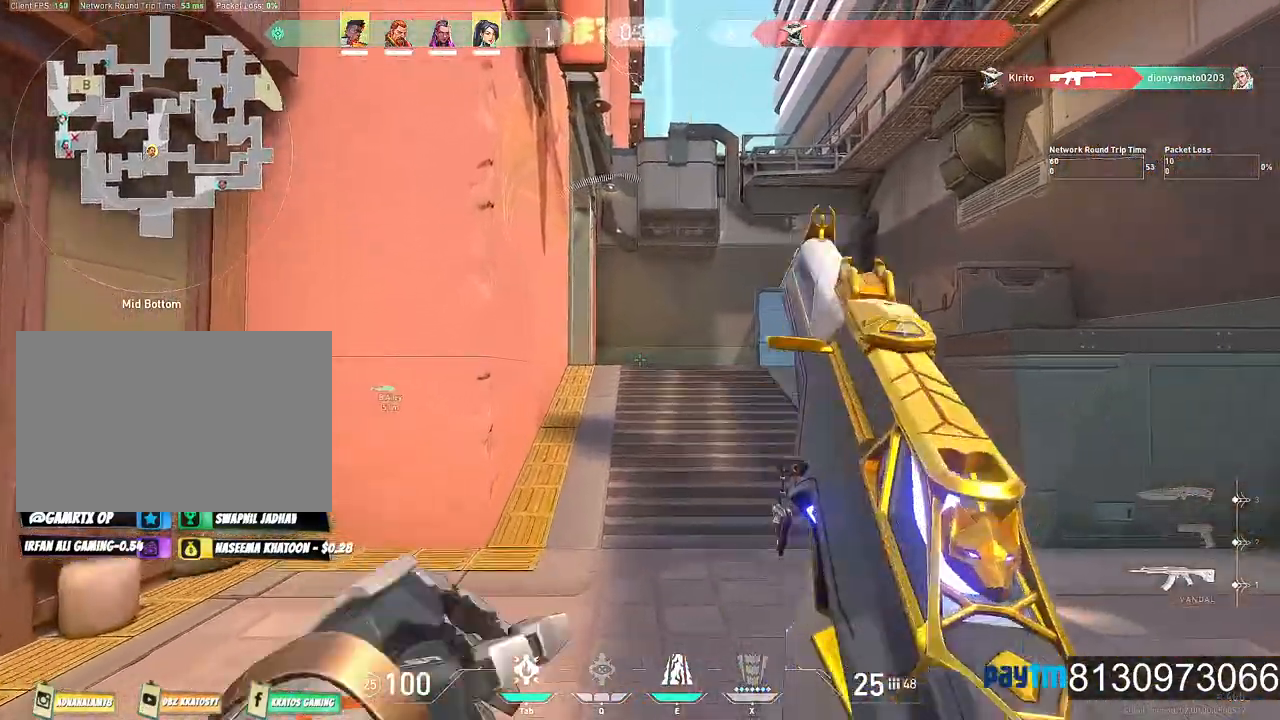
{"keys": ["w"], "mouse": [], "mouse_move": "left", "events": []}
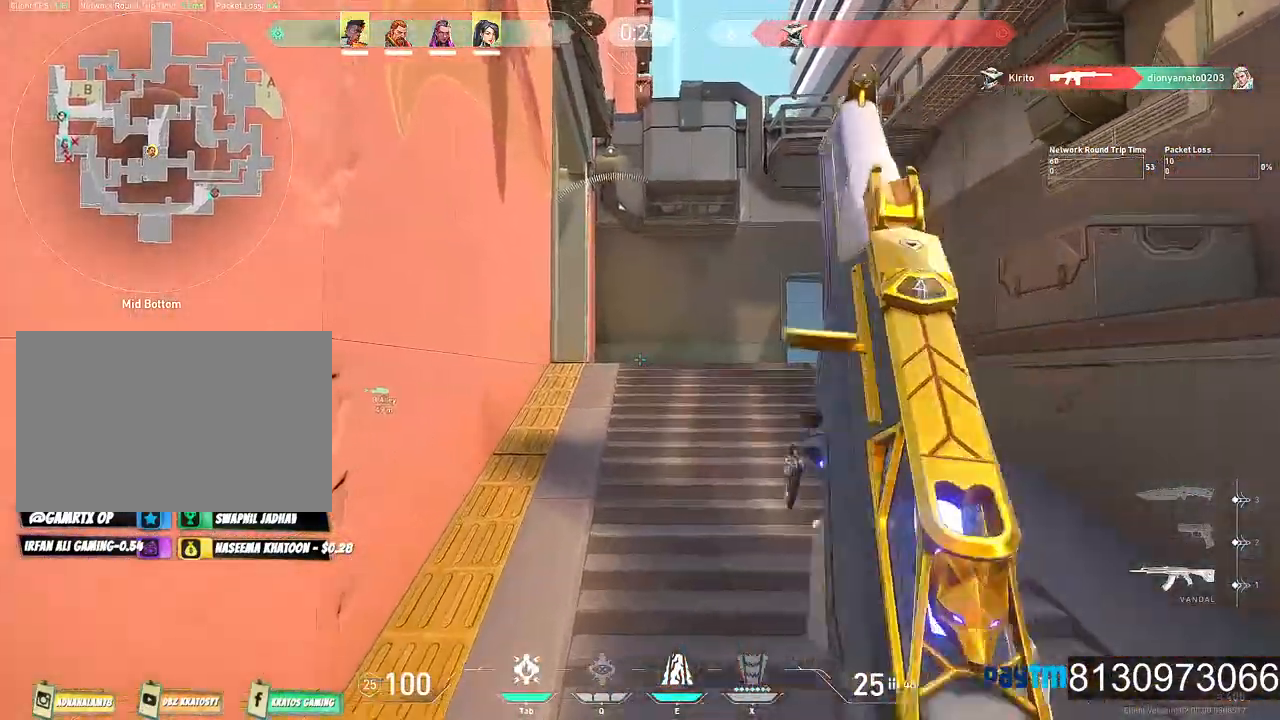
{"keys": ["w"], "mouse": [], "mouse_move": "still", "events": []}
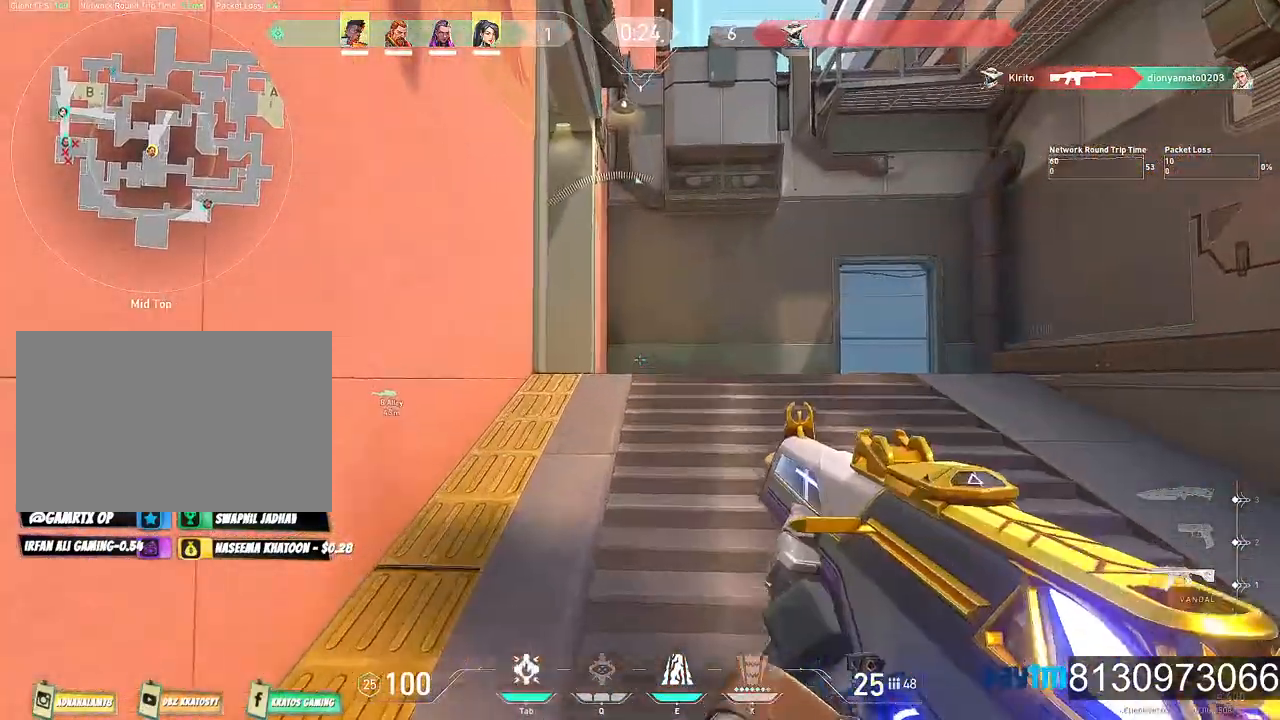
{"keys": ["w"], "mouse": [], "mouse_move": "still", "events": [[50, "space", "down"], [200, "space", "up"]]}
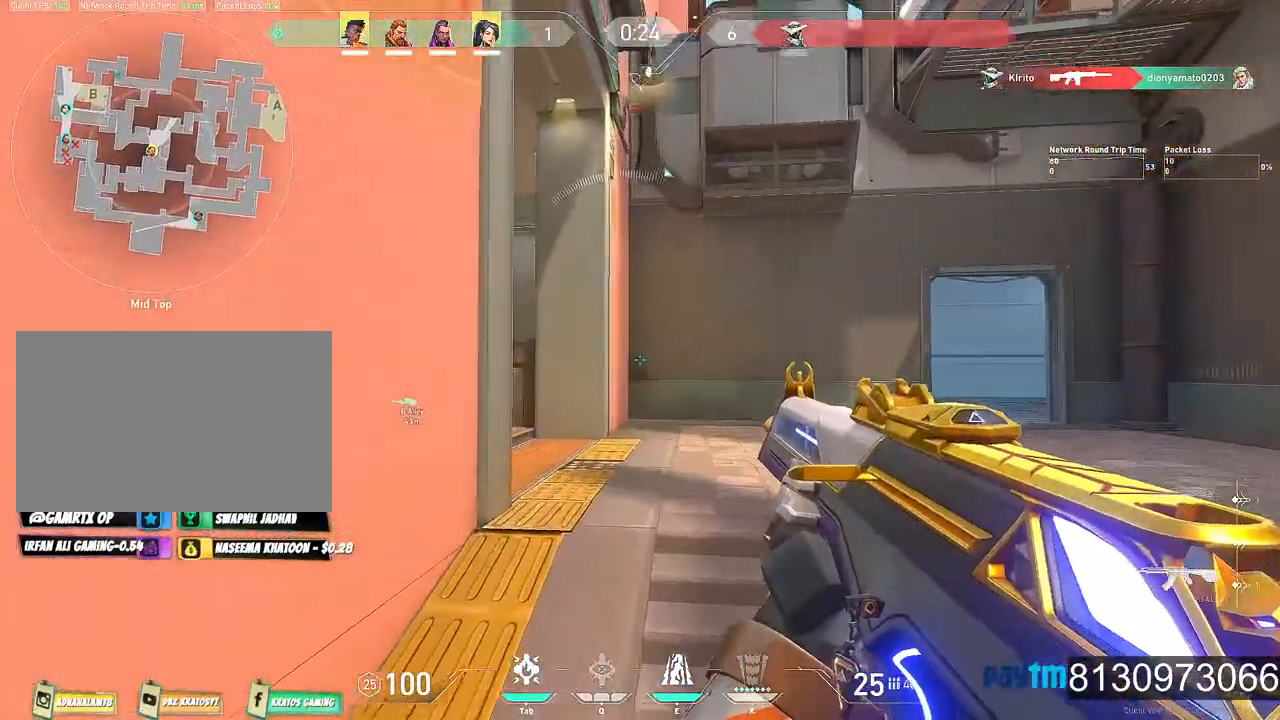
{"keys": ["a", "w"], "mouse": [], "mouse_move": "left", "events": [[117, "space", "down"], [217, "space", "up"], [450, "a", "down"]]}
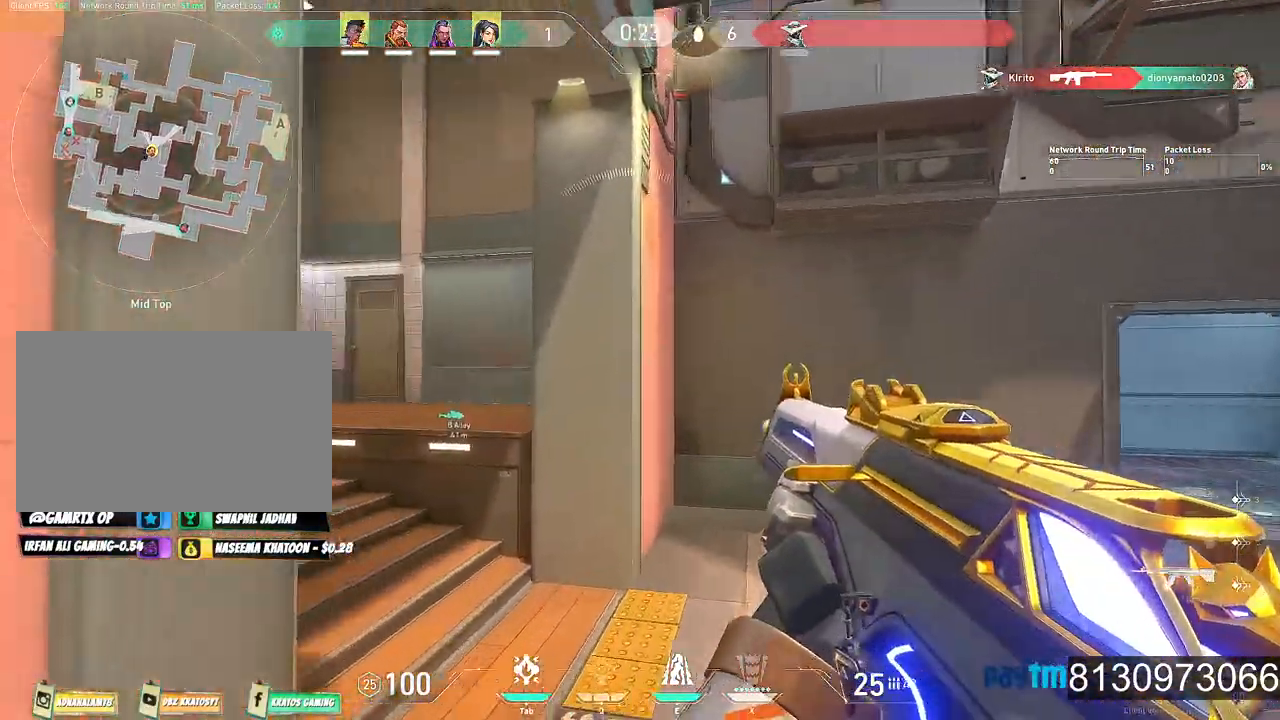
{"keys": ["a", "shift", "w"], "mouse": [], "mouse_move": "still", "events": [[417, "shift", "down"]]}
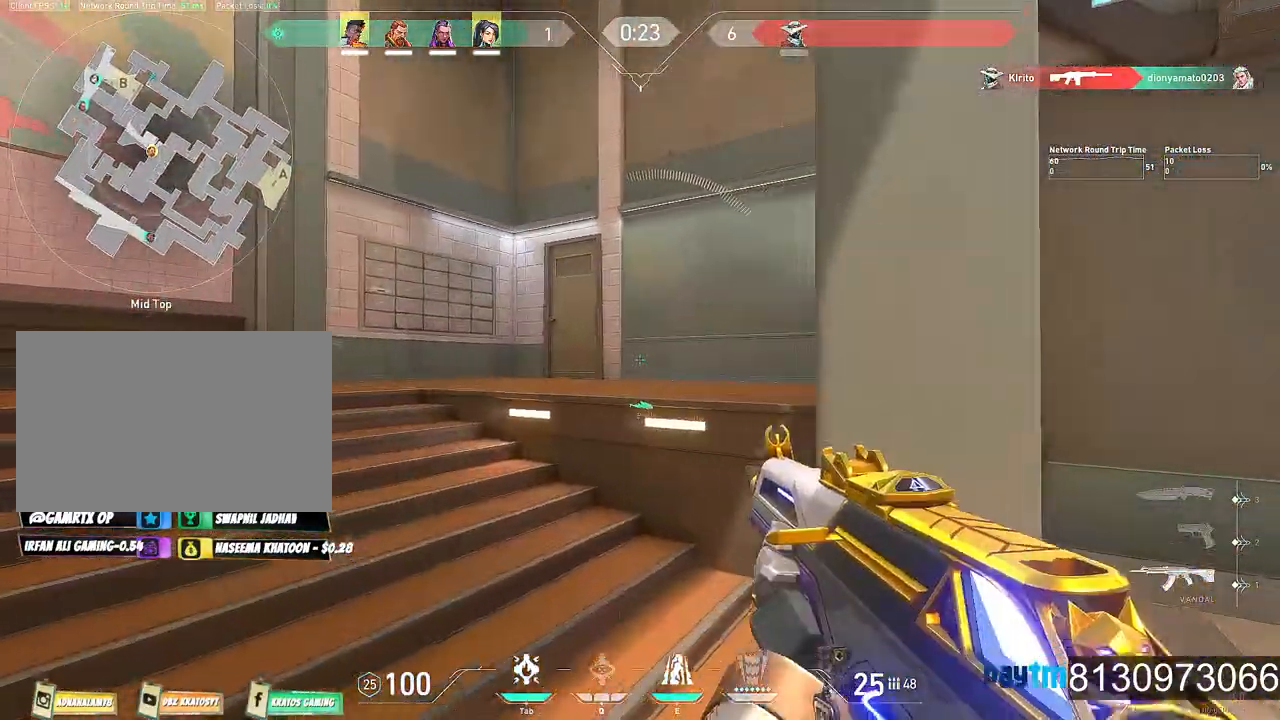
{"keys": ["a", "shift", "w"], "mouse": [], "mouse_move": "still", "events": []}
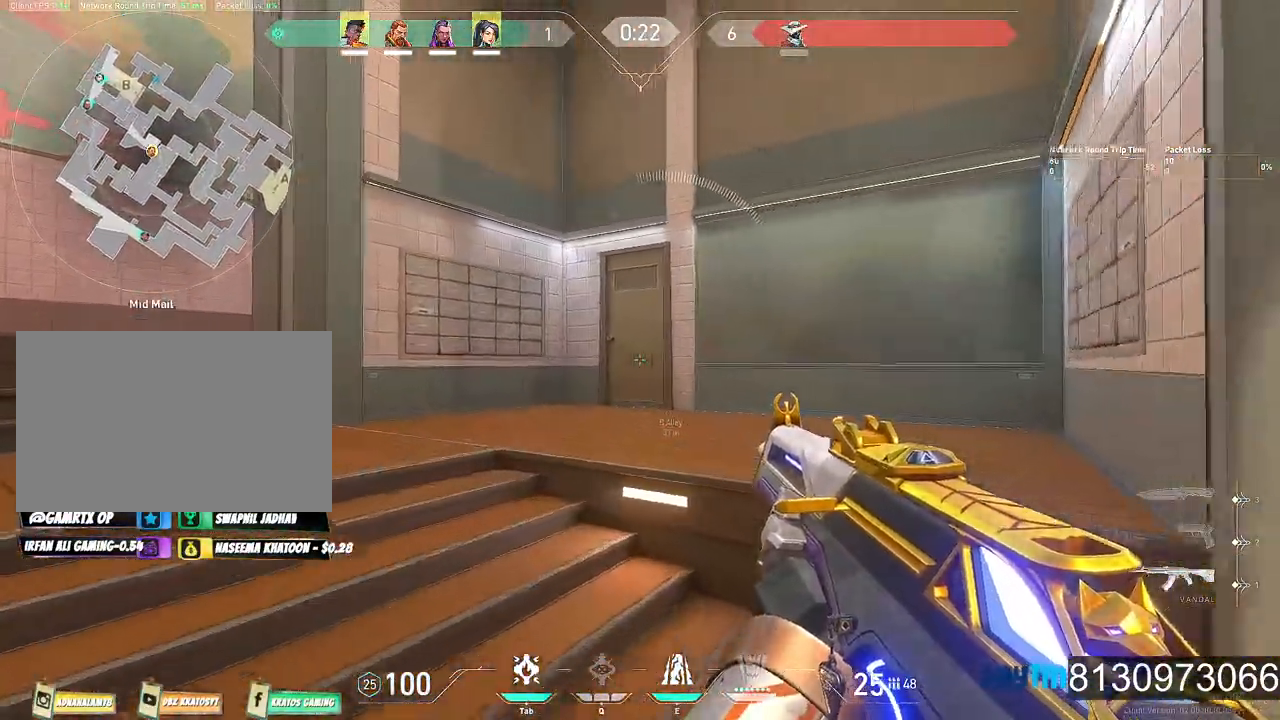
{"keys": ["a", "shift", "w"], "mouse": [], "mouse_move": "still", "events": []}
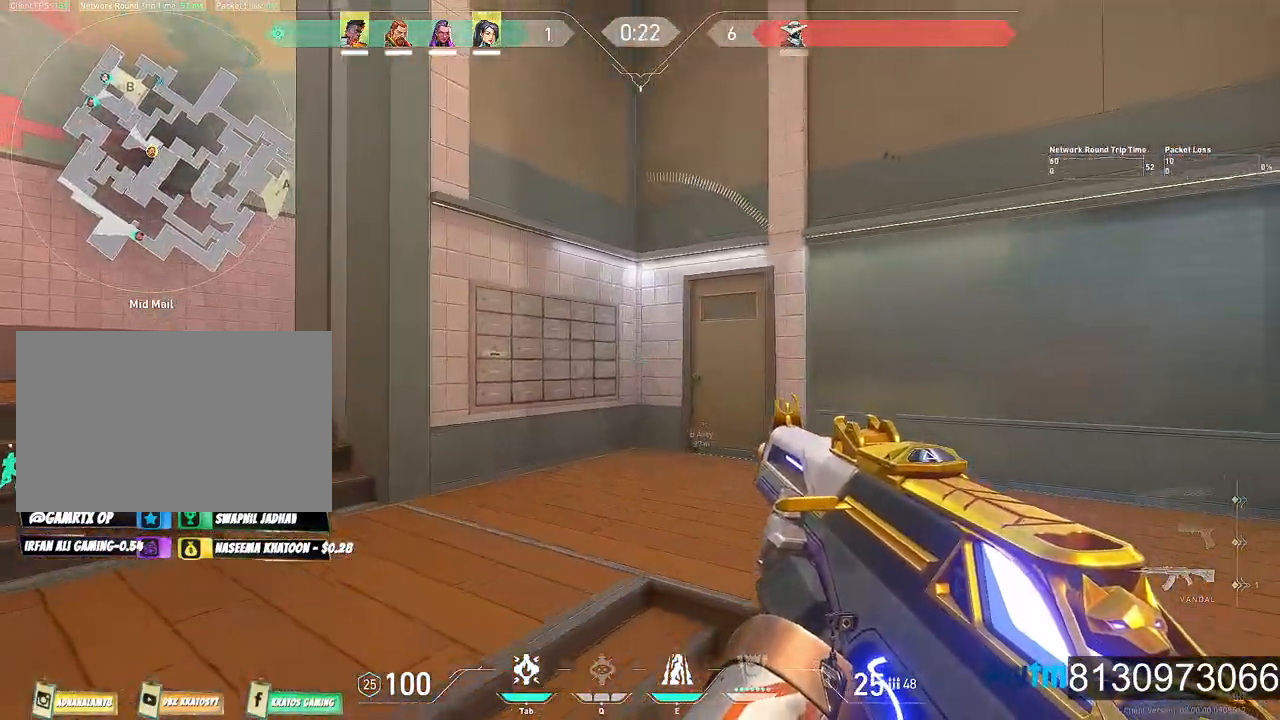
{"keys": ["a", "shift", "w"], "mouse": [], "mouse_move": "still", "events": []}
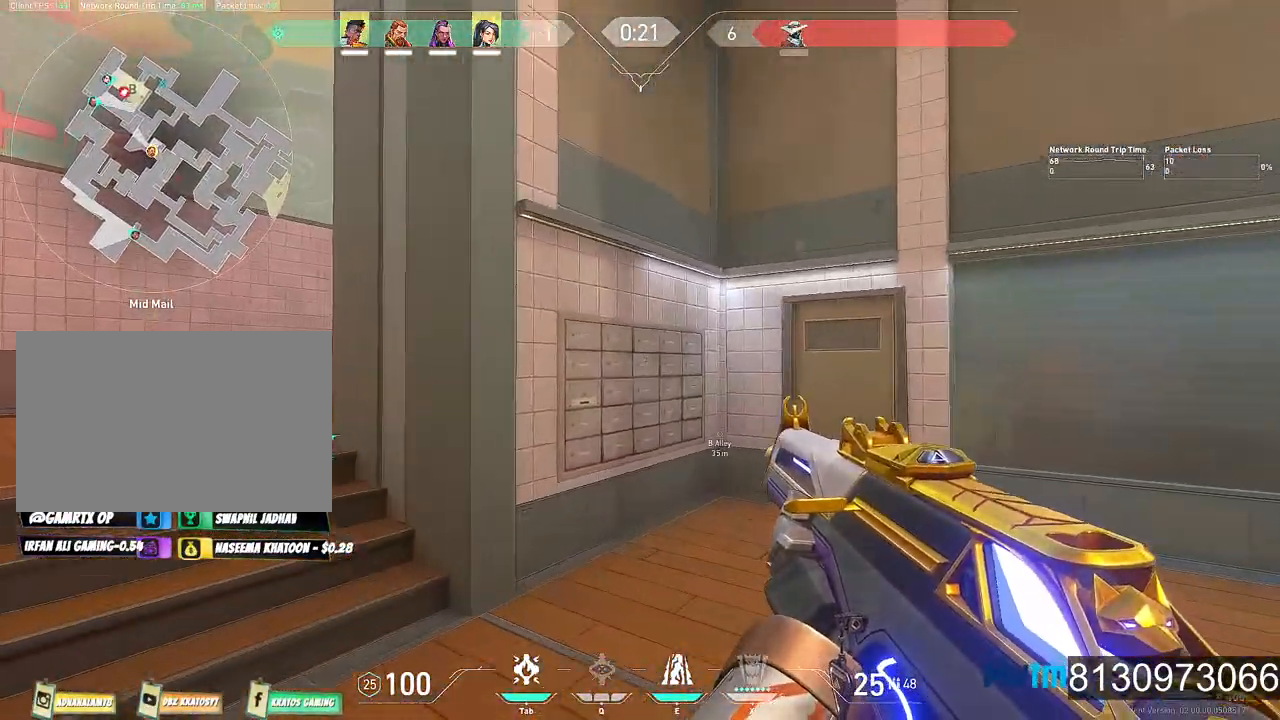
{"keys": ["a", "shift", "w"], "mouse": [], "mouse_move": "still", "events": []}
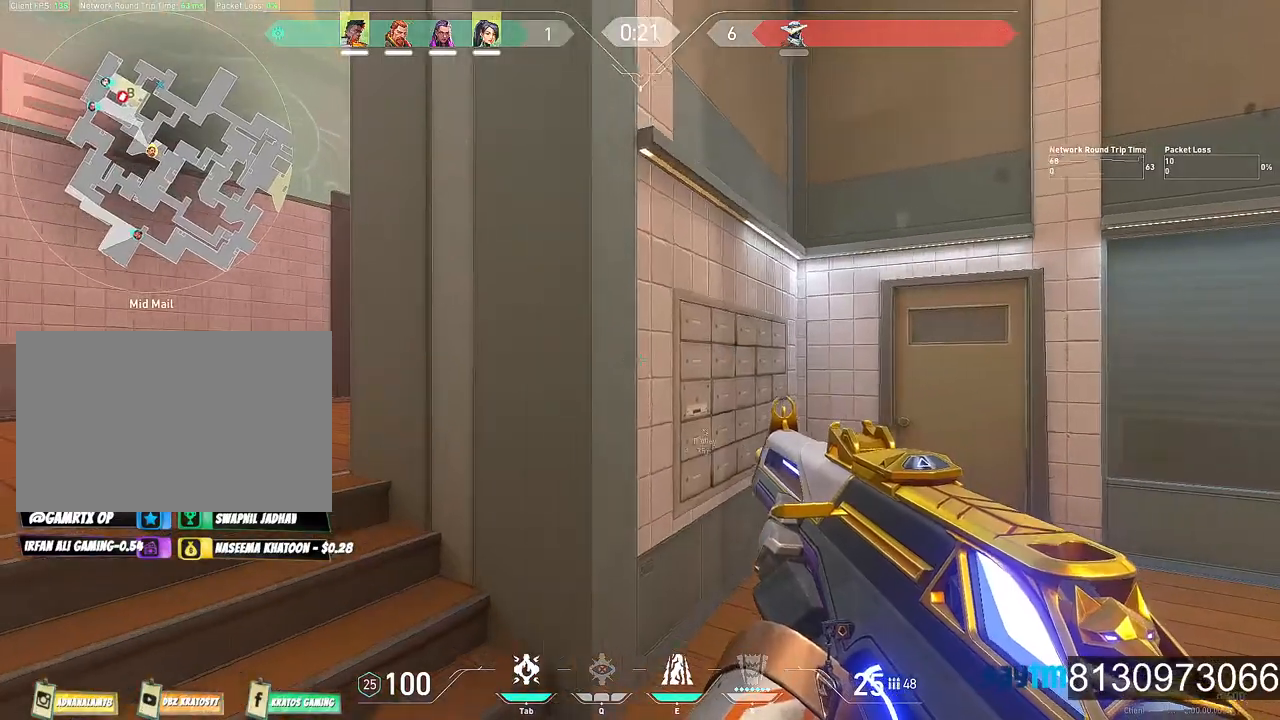
{"keys": ["a", "shift", "w"], "mouse": [], "mouse_move": "right", "events": []}